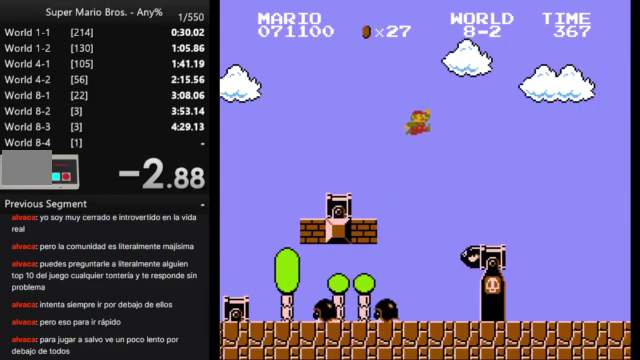
Gameplay with a controller (Nintendo layout); each line is a JSON object with the inputs held at the frame after it. "events" lists button and stick changes between this image and that frame as [ms after this image, input, new state], when the widget could be followed in between. Not read: A B L3 R3.
{"buttons": ["DPAD_RIGHT"], "events": []}
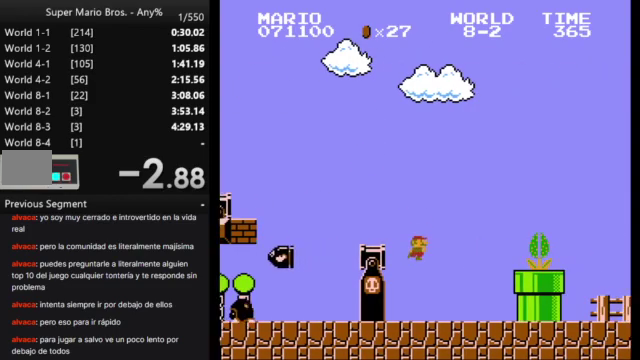
{"buttons": ["DPAD_RIGHT"], "events": []}
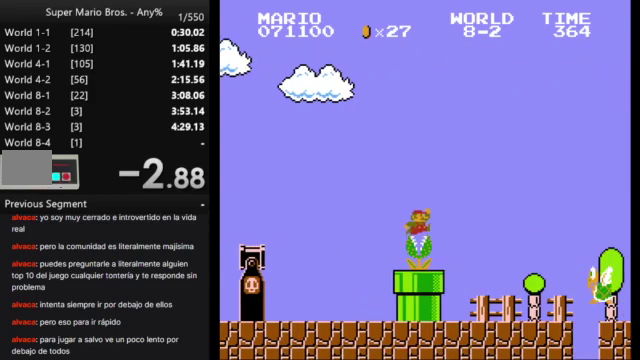
{"buttons": ["DPAD_RIGHT"], "events": []}
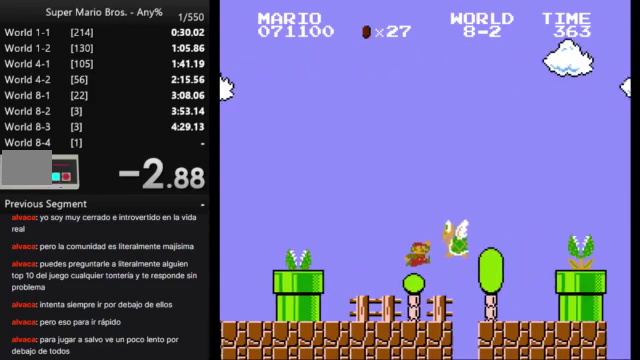
{"buttons": ["DPAD_LEFT"], "events": [[300, "DPAD_RIGHT", "up"], [367, "DPAD_LEFT", "down"]]}
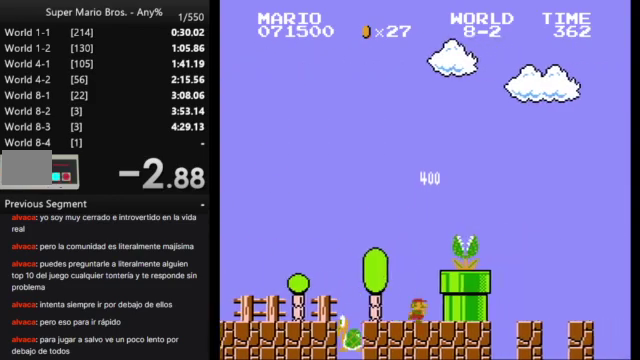
{"buttons": [], "events": [[100, "DPAD_LEFT", "up"]]}
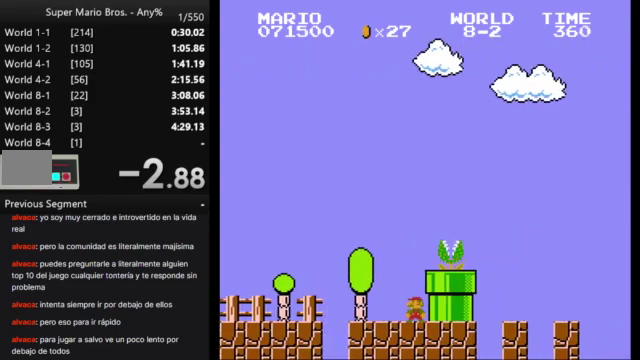
{"buttons": ["DPAD_RIGHT"], "events": [[300, "DPAD_RIGHT", "down"]]}
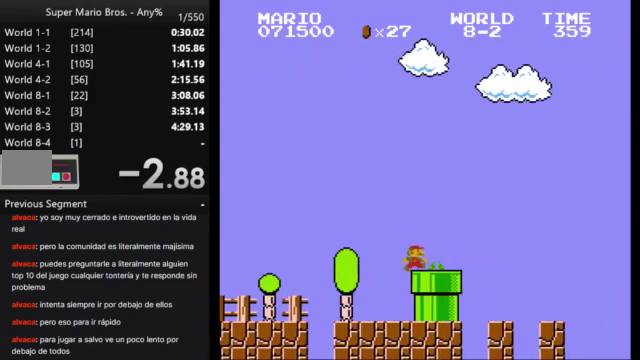
{"buttons": ["DPAD_RIGHT"], "events": []}
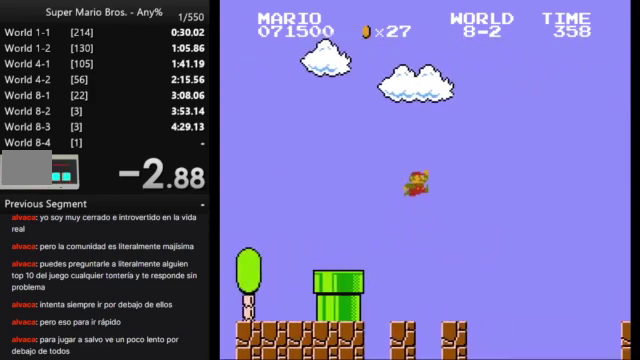
{"buttons": ["DPAD_RIGHT"], "events": []}
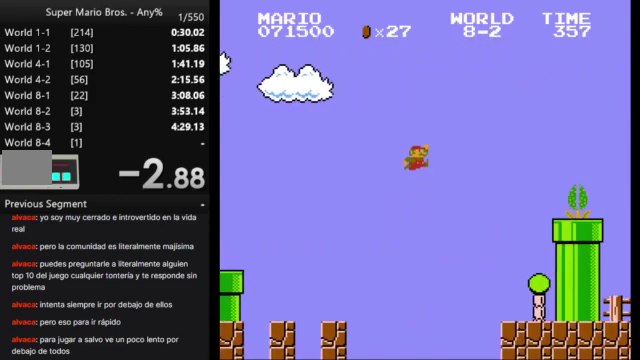
{"buttons": ["DPAD_LEFT"], "events": [[400, "DPAD_RIGHT", "up"], [433, "DPAD_LEFT", "down"]]}
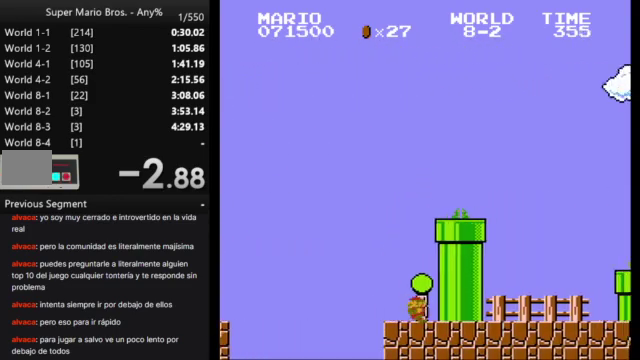
{"buttons": ["DPAD_RIGHT"], "events": [[67, "DPAD_LEFT", "up"], [100, "DPAD_RIGHT", "down"]]}
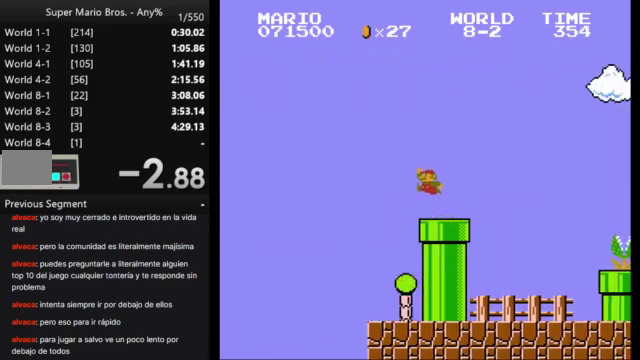
{"buttons": [], "events": [[500, "DPAD_RIGHT", "up"]]}
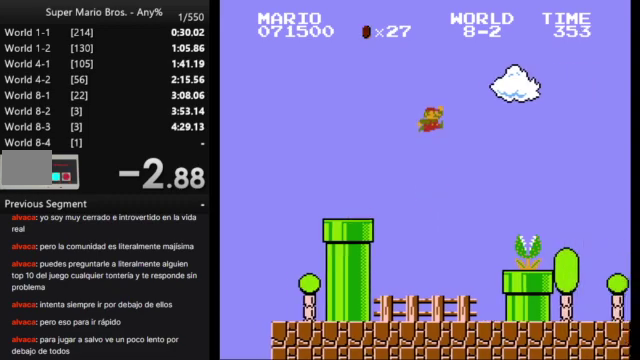
{"buttons": ["DPAD_LEFT"], "events": [[100, "DPAD_LEFT", "down"]]}
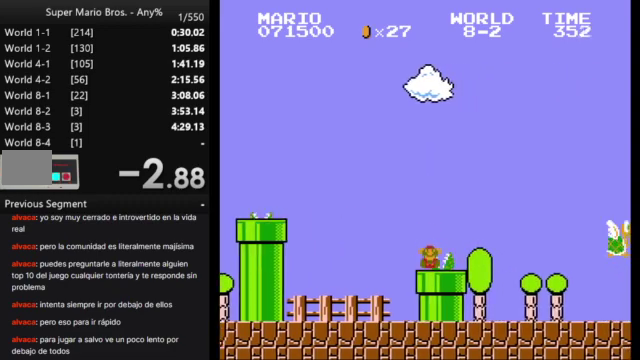
{"buttons": [], "events": [[33, "DPAD_LEFT", "up"], [133, "DPAD_RIGHT", "down"], [300, "DPAD_RIGHT", "up"]]}
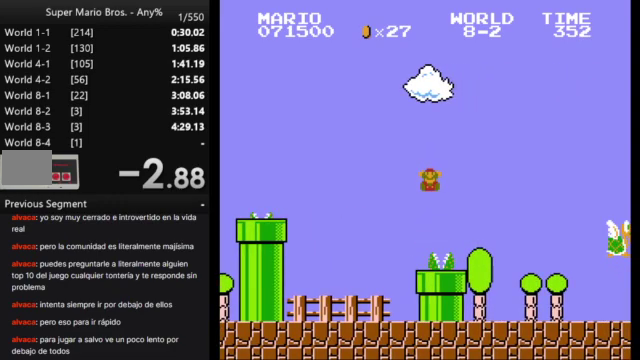
{"buttons": [], "events": []}
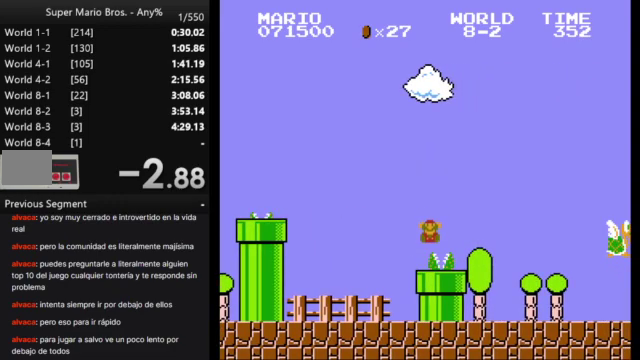
{"buttons": [], "events": []}
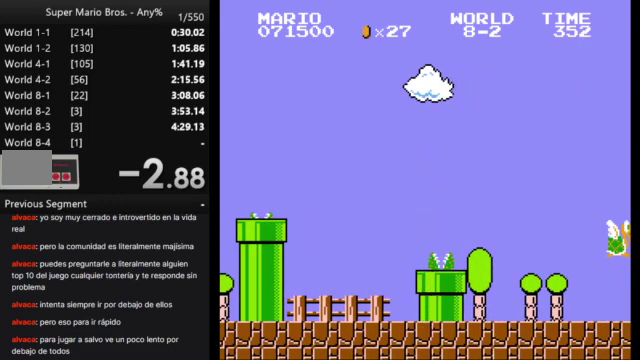
{"buttons": [], "events": []}
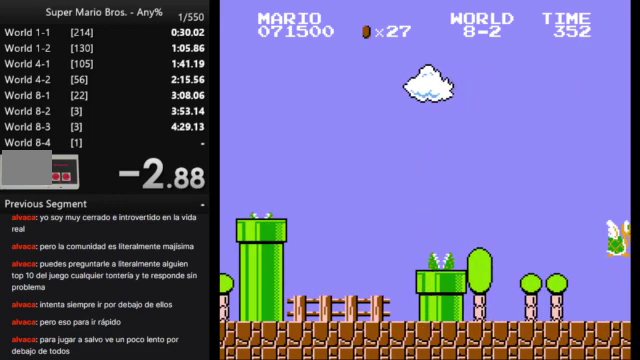
{"buttons": [], "events": []}
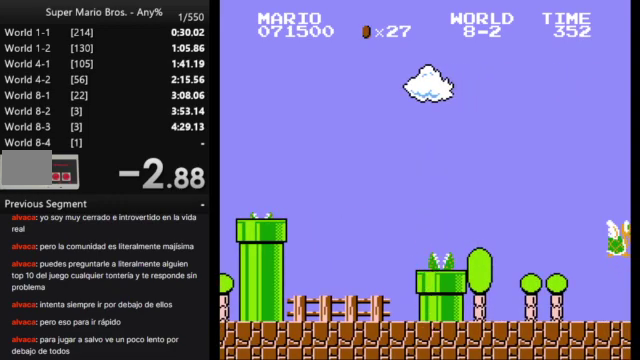
{"buttons": [], "events": []}
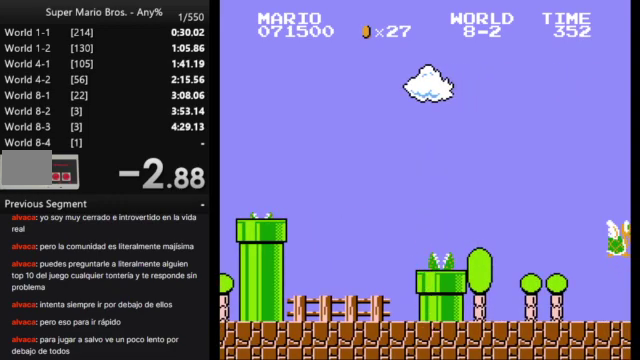
{"buttons": [], "events": []}
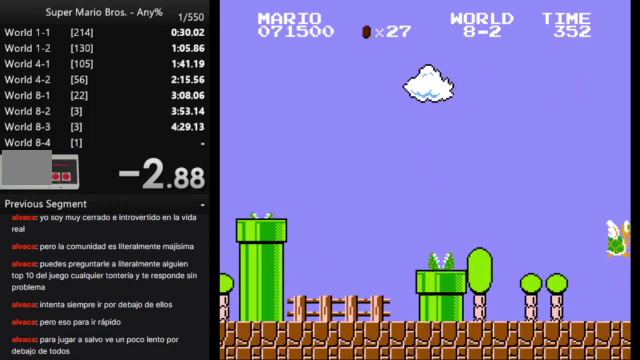
{"buttons": [], "events": []}
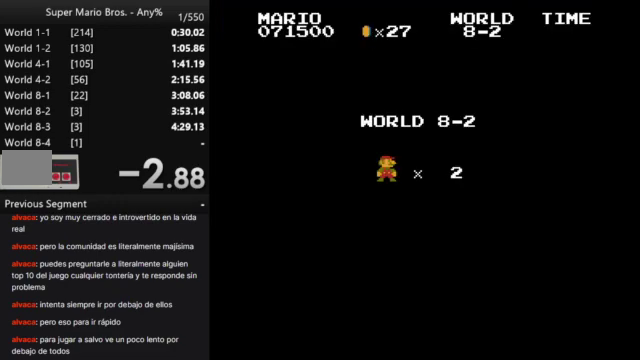
{"buttons": [], "events": []}
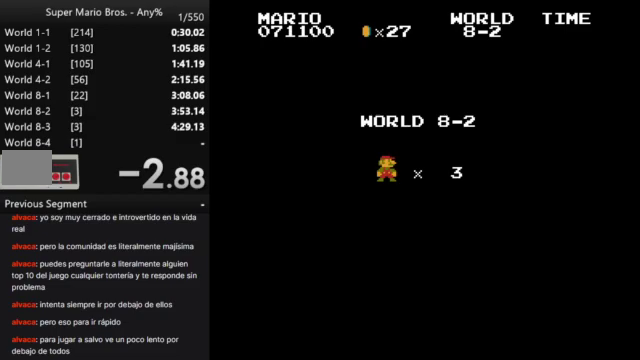
{"buttons": ["DPAD_RIGHT"], "events": [[467, "DPAD_RIGHT", "down"]]}
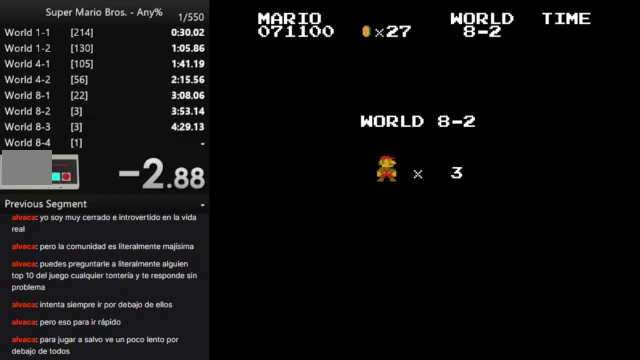
{"buttons": ["DPAD_RIGHT"], "events": []}
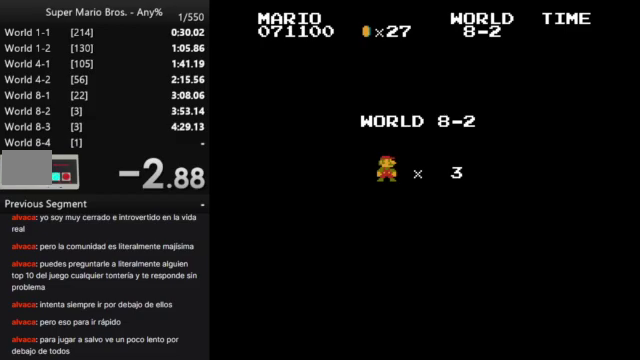
{"buttons": ["DPAD_RIGHT"], "events": []}
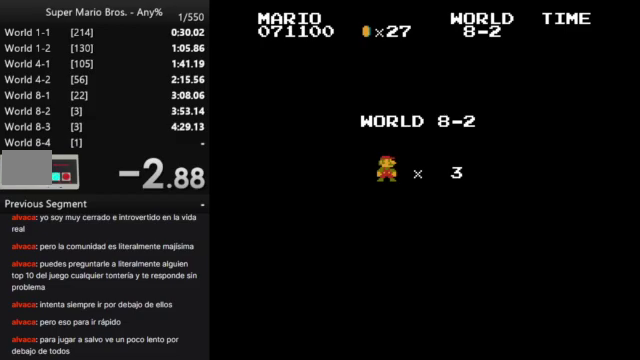
{"buttons": ["DPAD_RIGHT"], "events": []}
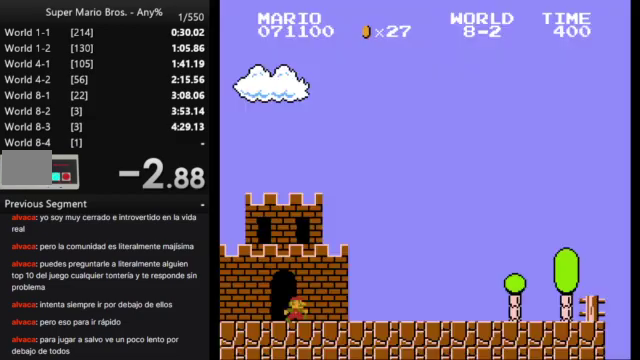
{"buttons": ["DPAD_RIGHT"], "events": []}
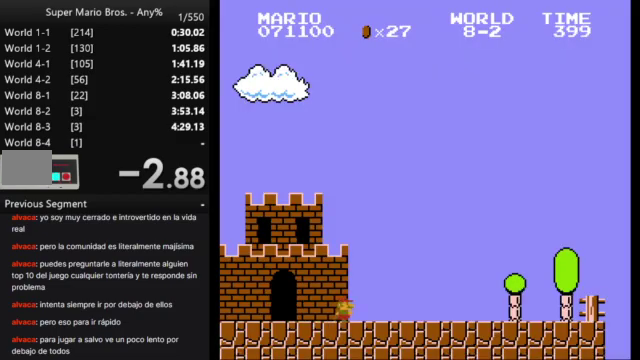
{"buttons": ["DPAD_RIGHT"], "events": []}
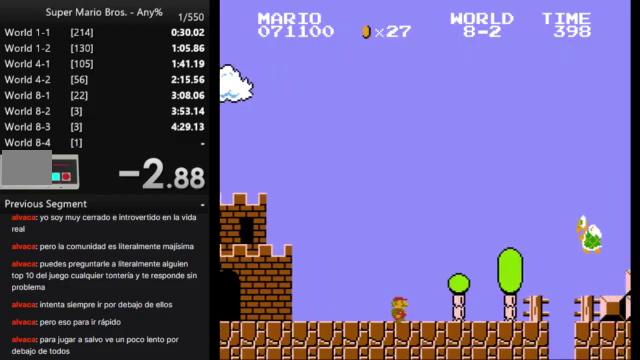
{"buttons": ["DPAD_RIGHT"], "events": []}
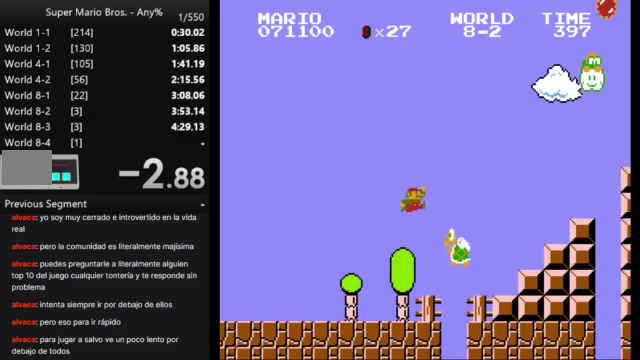
{"buttons": ["DPAD_RIGHT"], "events": []}